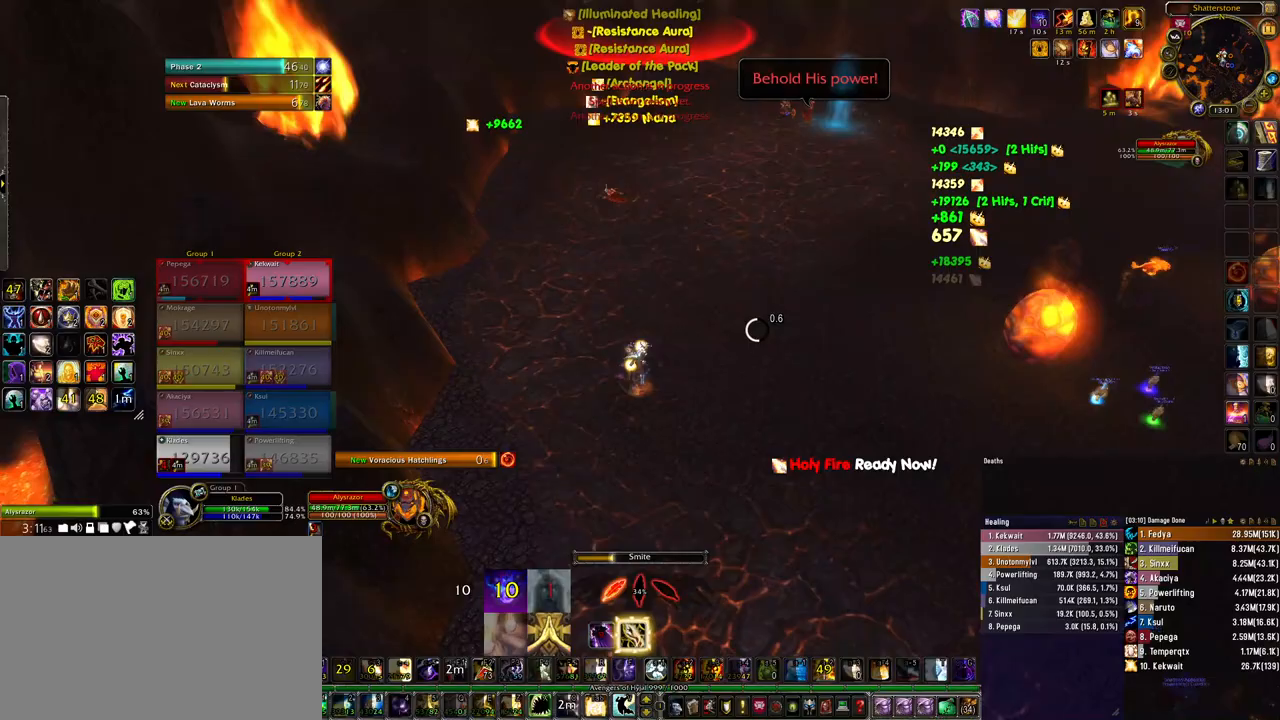
Gameplay with keyboard and mouse; each line is a JSON object with the keys and mouse buttons held at the frame after it. "events" lists presses ("down") and releases ("up") of "1", "2", "3", "4", "5", "a", "alt", "b", "c", "ctrl", "d", "e", "f", "g", "q", "r", "s", "shift", "space", "t", "tab", "tilde", "v", "w", "x", "z", "mouse_left", "mouse_wheel", "mouse_right", "mouse_mb4" and "mouse_mb5" between this image and that frame as [ms after this image, input, new state], when the widget could be followed in between. "mouse_left", "mouse_wheel", "mouse_right", "mouse_mb4", "mouse_mb5" = the "left", "wheel", "right", "mb4", "mb5" buttons of the "mouse" list. No other keys are recorded. "wheel" means that the mouse wheel is clicked or scrolled. Mouse movement is not recorded.
{"keys": ["w"], "mouse": ["right"], "events": []}
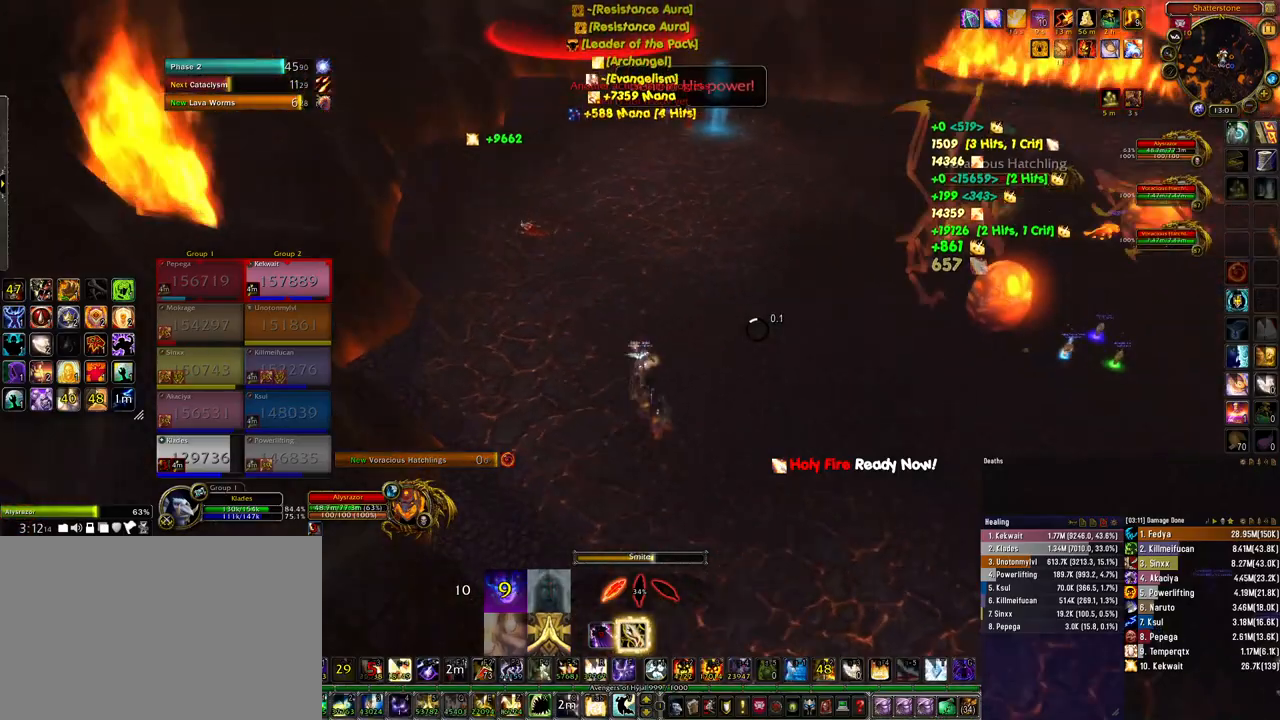
{"keys": ["ctrl", "w"], "mouse": ["right"], "events": [[233, "ctrl", "down"]]}
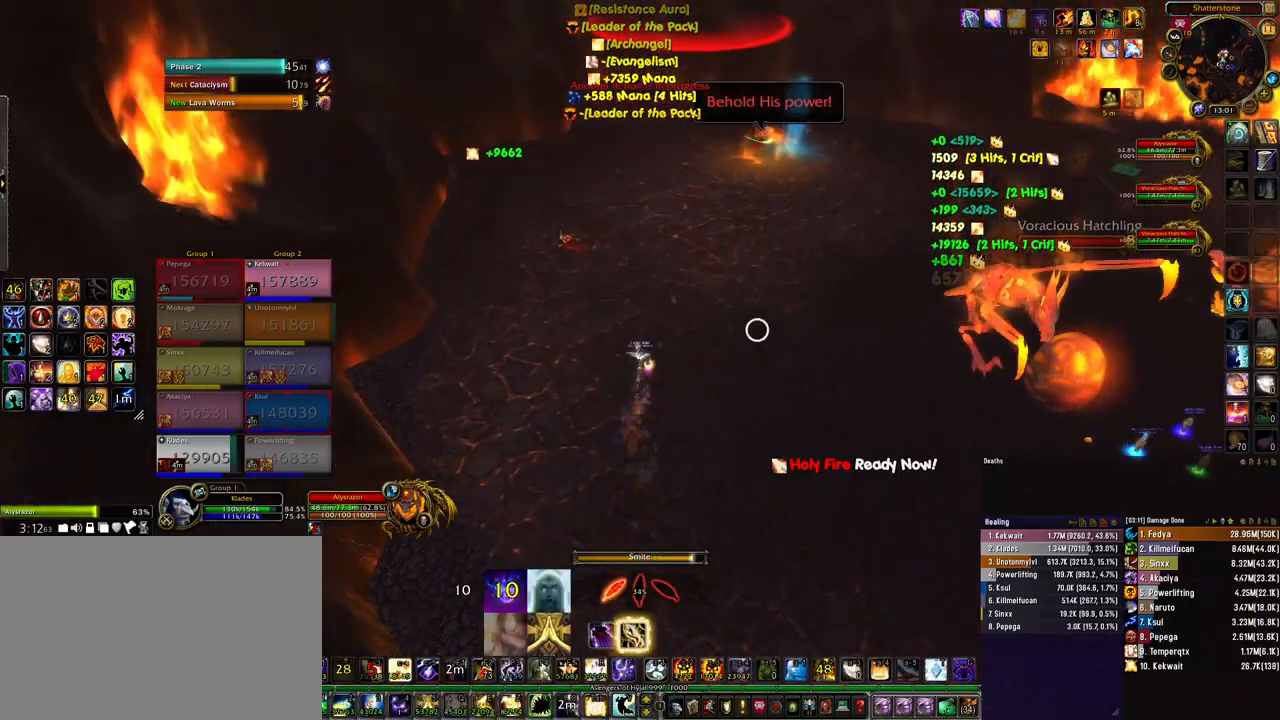
{"keys": ["ctrl", "w"], "mouse": ["right"], "events": [[33, "4", "down"], [100, "4", "up"], [200, "4", "down"], [300, "4", "up"], [400, "4", "down"], [433, "4", "up"]]}
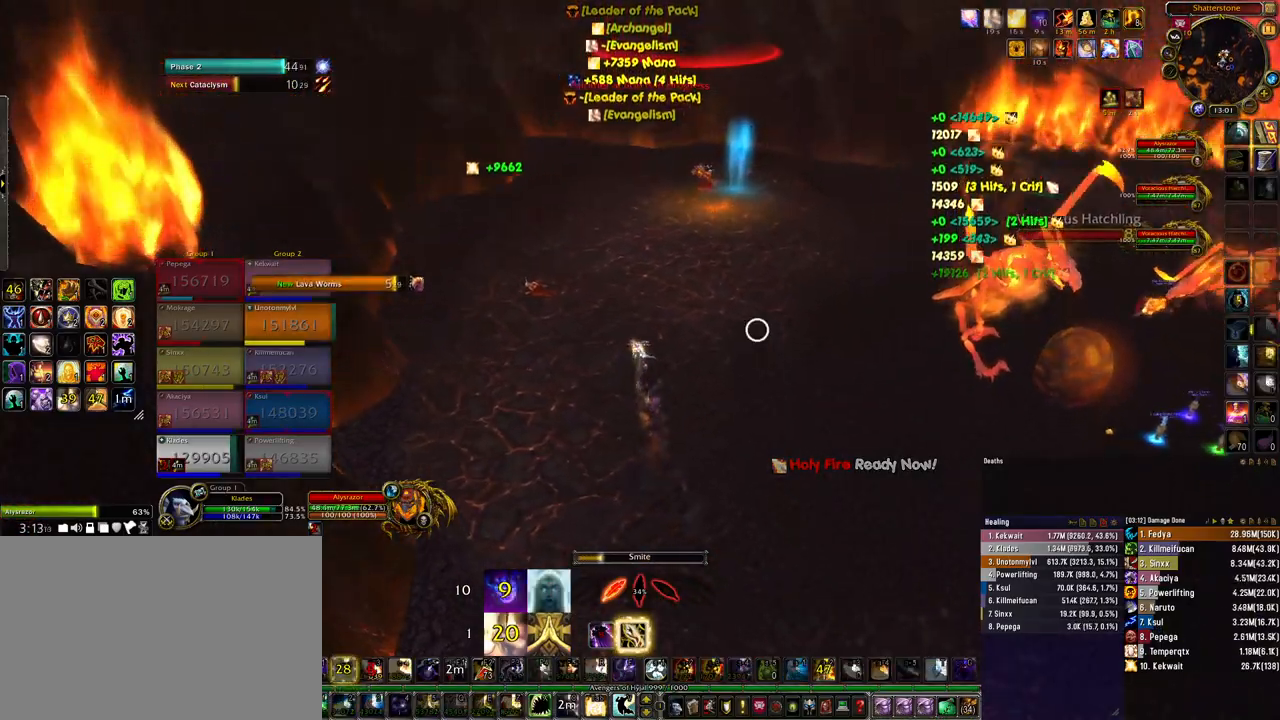
{"keys": ["w"], "mouse": ["right"], "events": [[33, "ctrl", "up"]]}
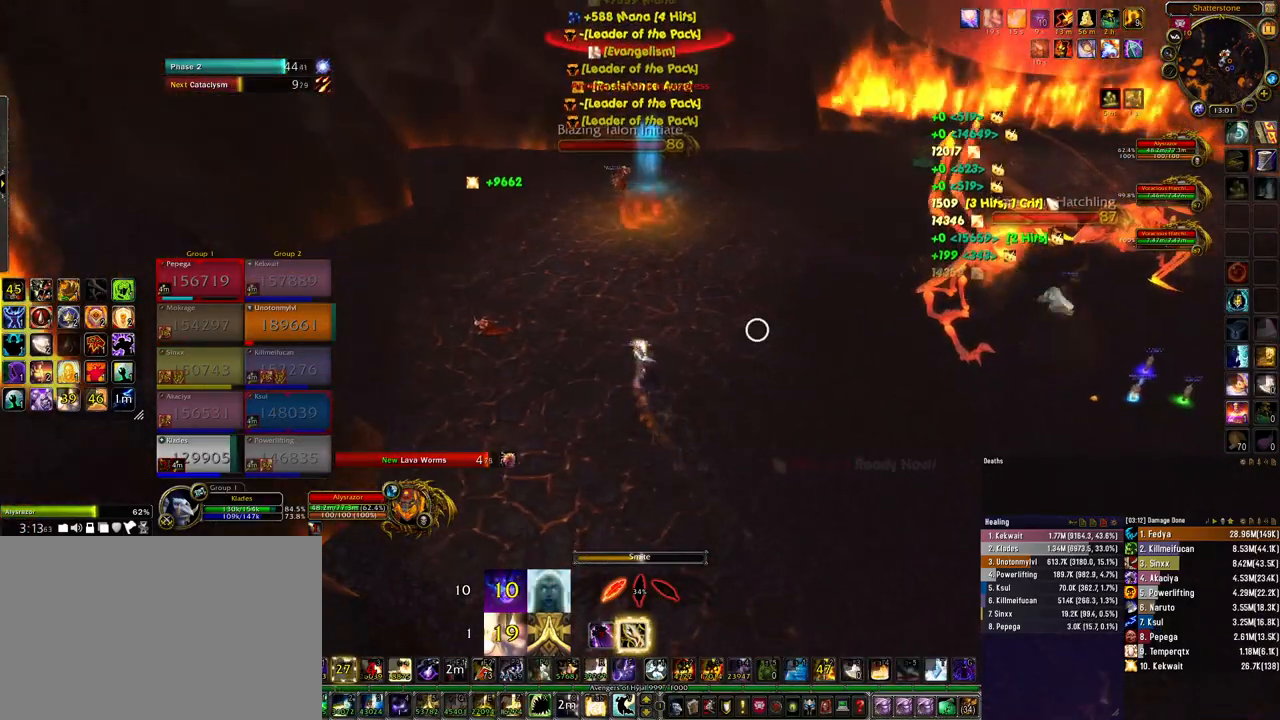
{"keys": ["ctrl", "w"], "mouse": ["right"], "events": [[233, "ctrl", "down"]]}
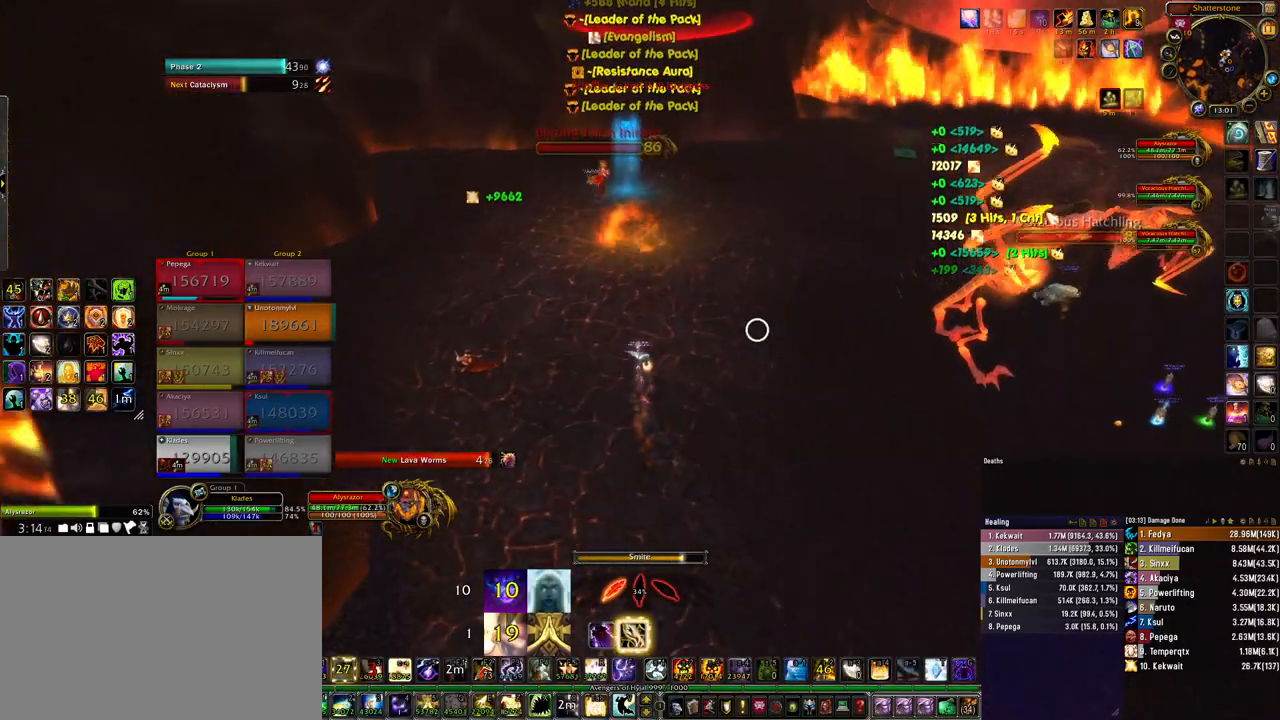
{"keys": ["ctrl", "w"], "mouse": ["right"], "events": [[67, "4", "down"], [167, "4", "up"], [233, "4", "down"], [333, "4", "up"], [433, "4", "down"], [500, "4", "up"]]}
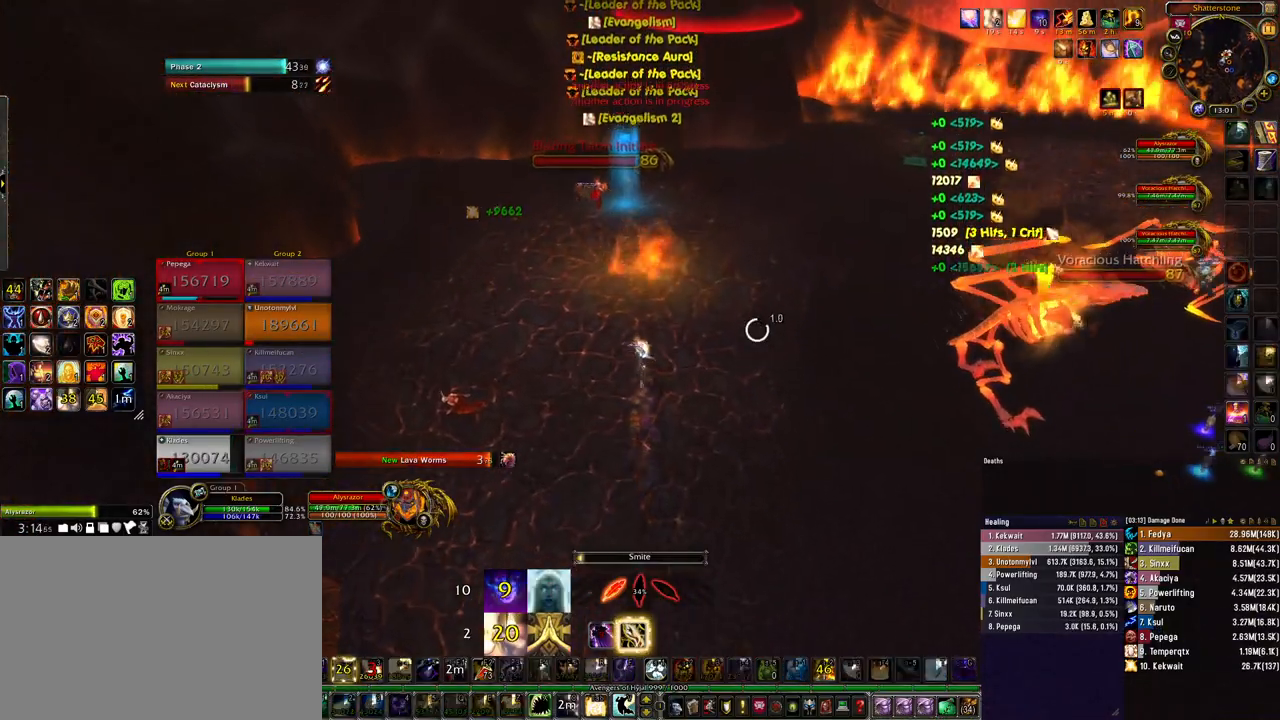
{"keys": ["d", "w"], "mouse": ["right"], "events": [[33, "ctrl", "up"], [100, "a", "down"], [300, "a", "up"], [367, "d", "down"]]}
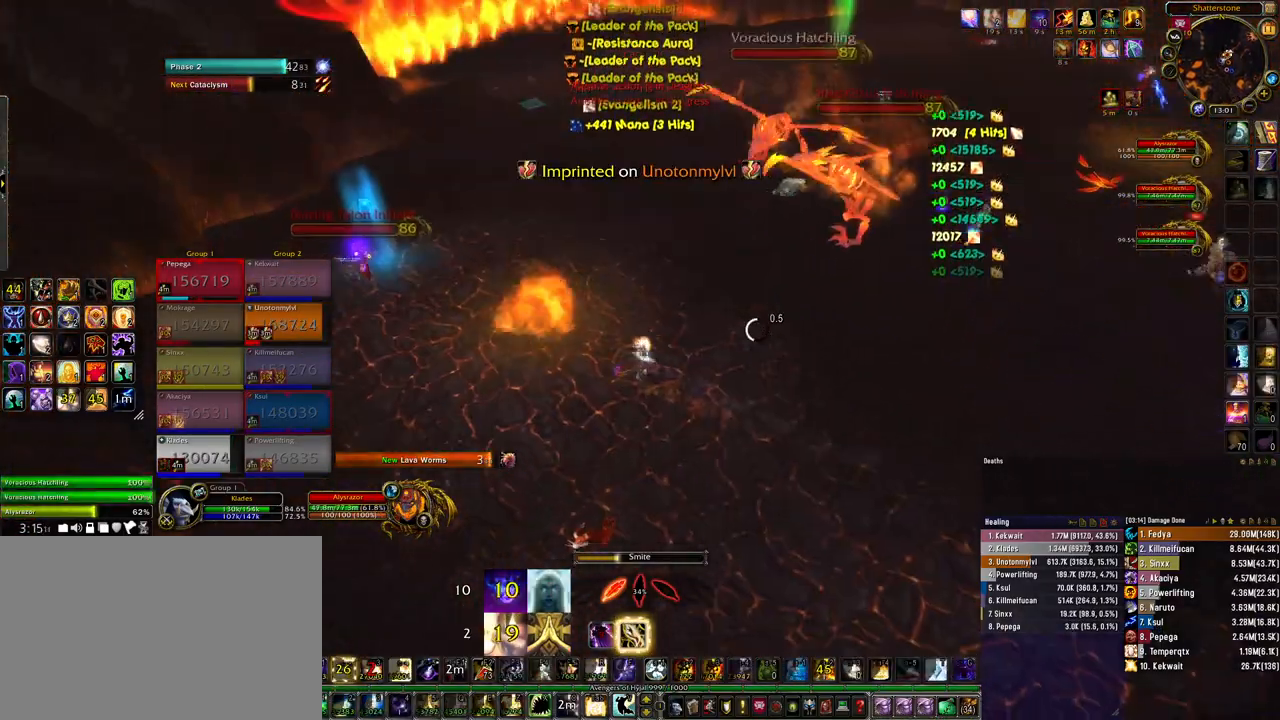
{"keys": ["d", "w"], "mouse": [], "events": [[433, "mouse_right", "up"]]}
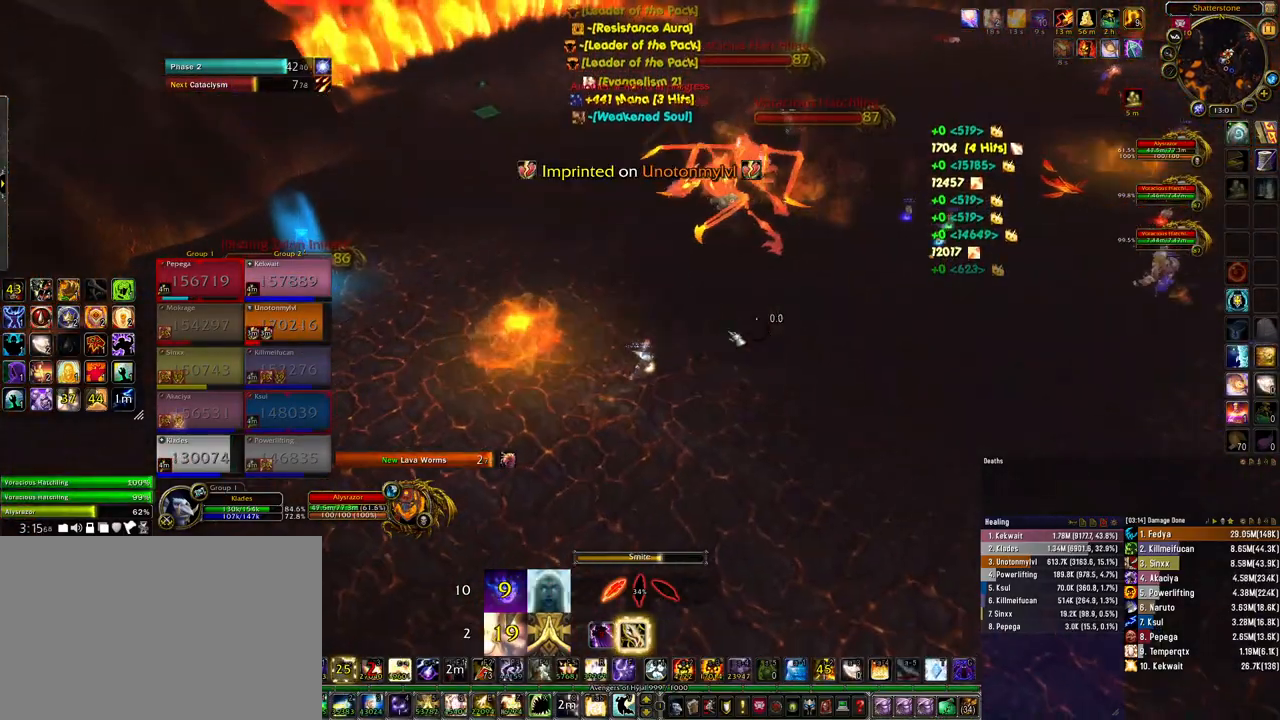
{"keys": ["d", "q", "w"], "mouse": [], "events": [[467, "q", "down"]]}
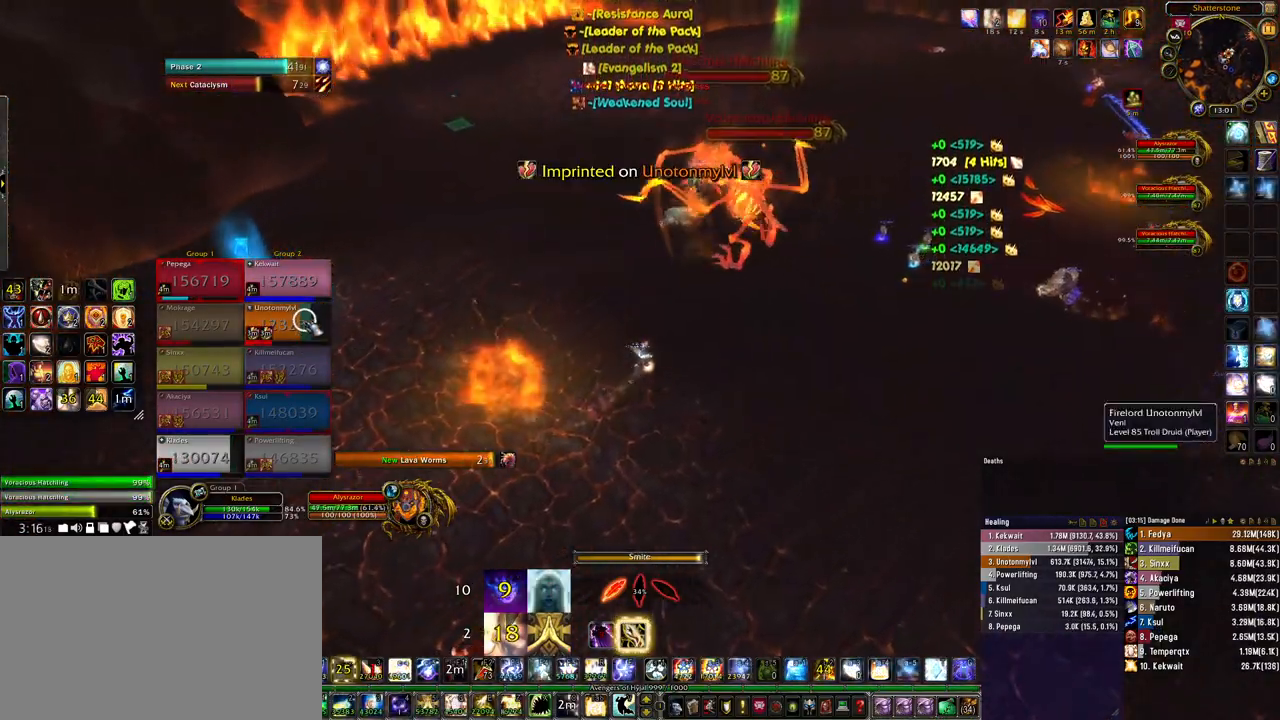
{"keys": ["d", "q", "w"], "mouse": [], "events": [[67, "q", "up"], [100, "q", "down"], [167, "q", "up"], [267, "q", "down"], [333, "q", "up"], [433, "q", "down"]]}
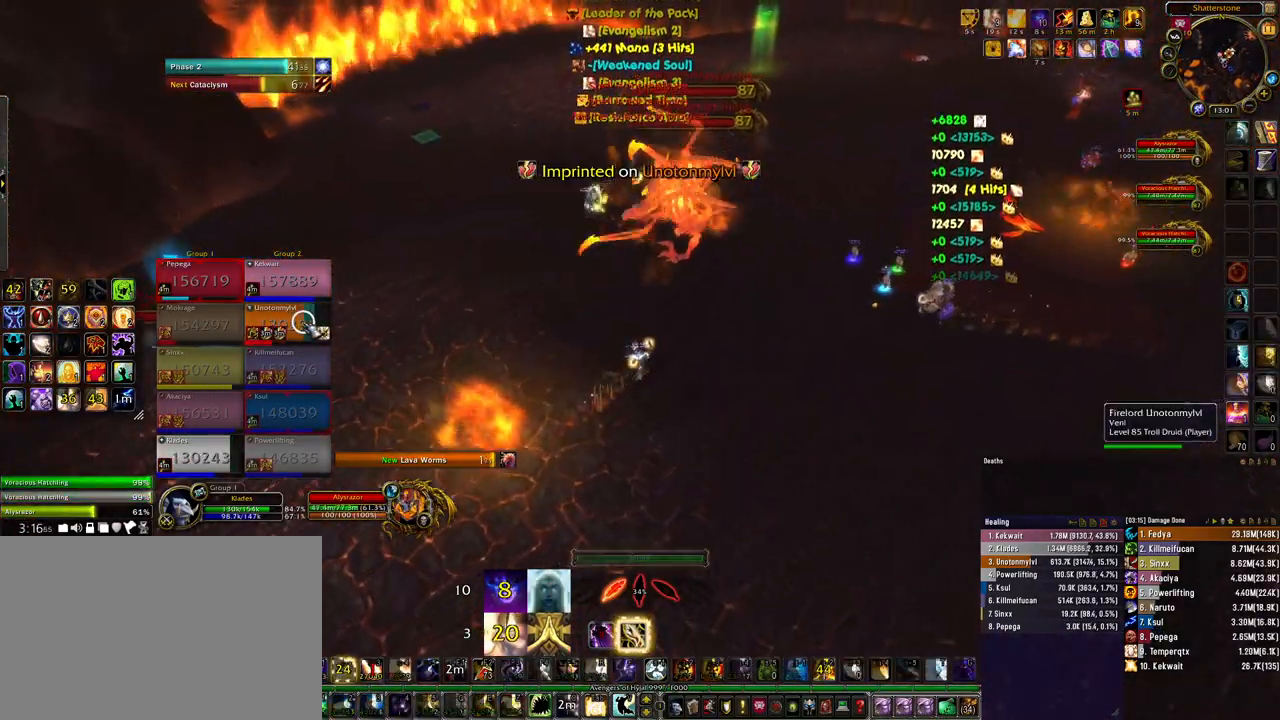
{"keys": ["ctrl", "w"], "mouse": [], "events": [[33, "q", "up"], [433, "d", "up"], [467, "ctrl", "down"]]}
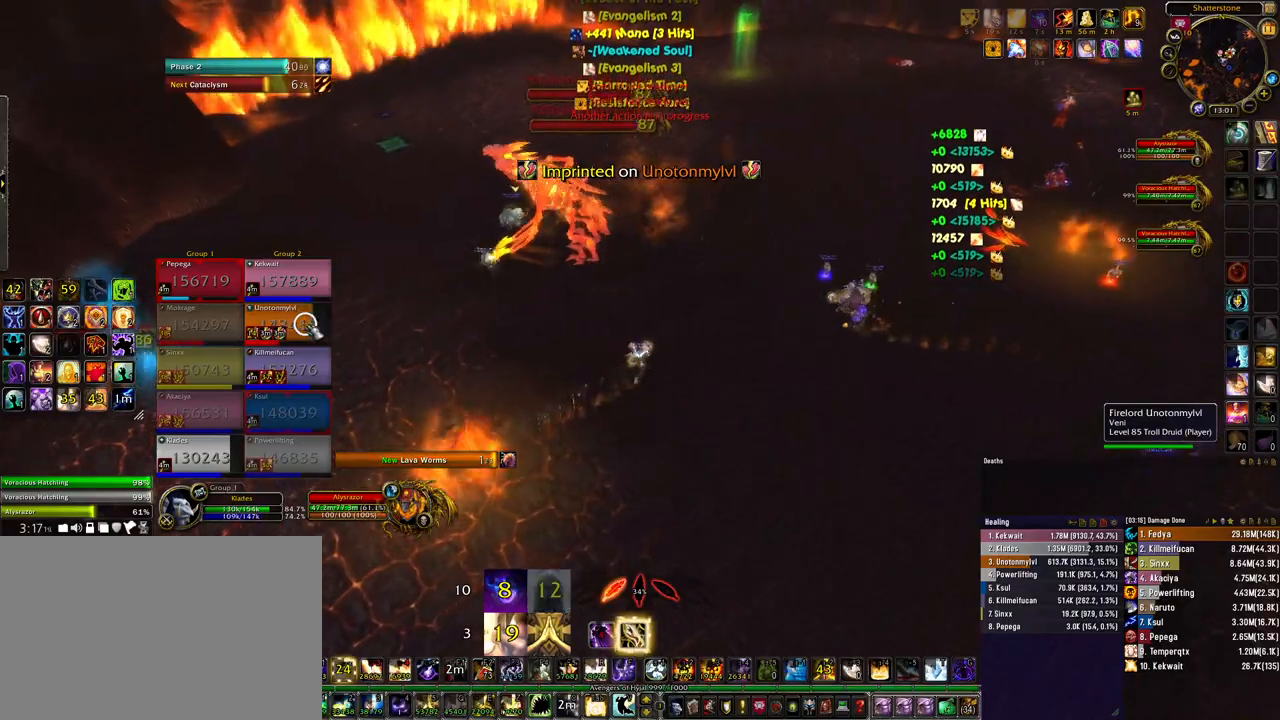
{"keys": ["3", "ctrl", "w"], "mouse": [], "events": [[200, "3", "down"], [233, "3", "up"], [333, "3", "down"], [400, "3", "up"], [500, "3", "down"]]}
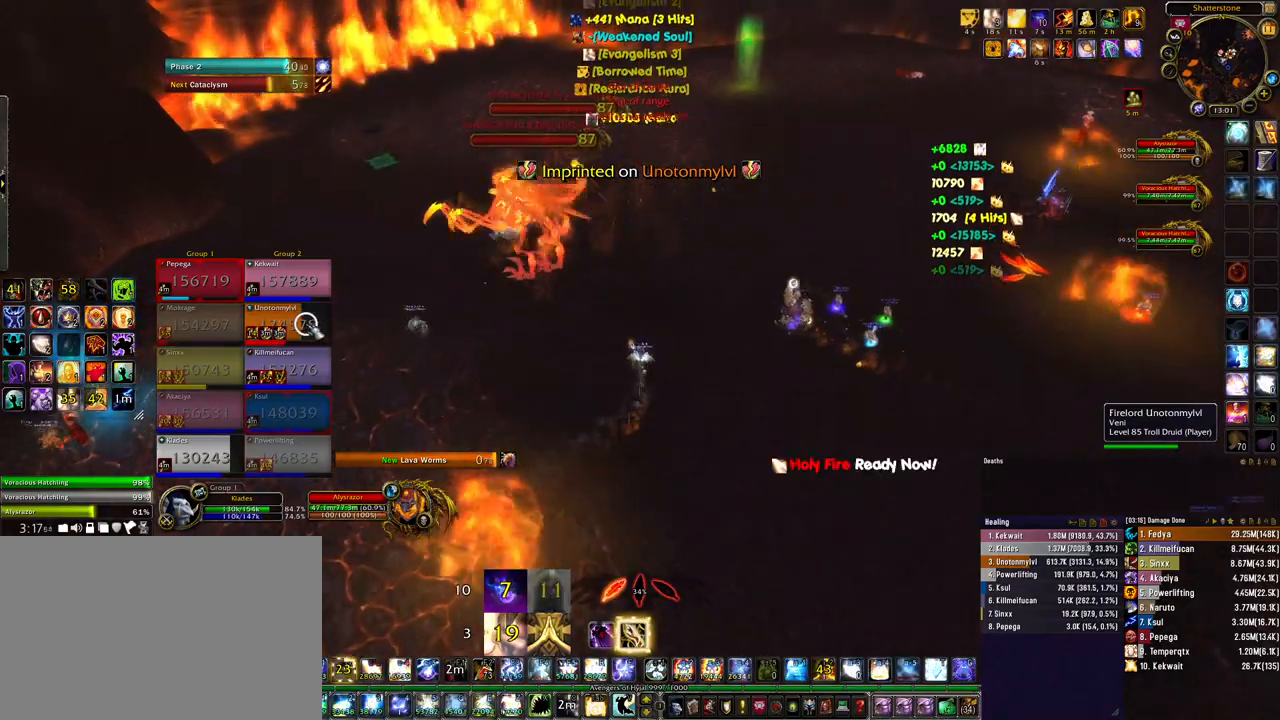
{"keys": ["3", "ctrl", "w"], "mouse": [], "events": [[67, "3", "up"], [133, "3", "down"], [233, "3", "up"], [267, "3", "down"], [367, "3", "up"], [467, "3", "down"]]}
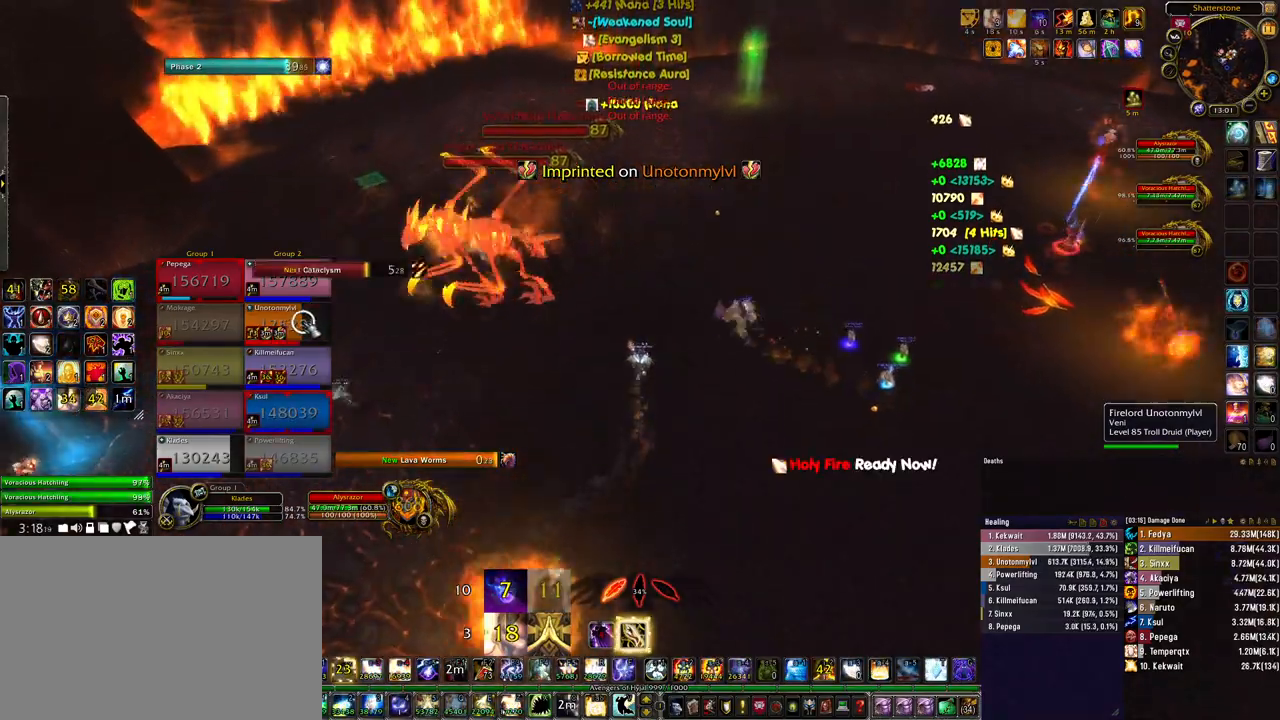
{"keys": [], "mouse": [], "events": [[67, "3", "up"], [200, "ctrl", "up"], [433, "w", "up"]]}
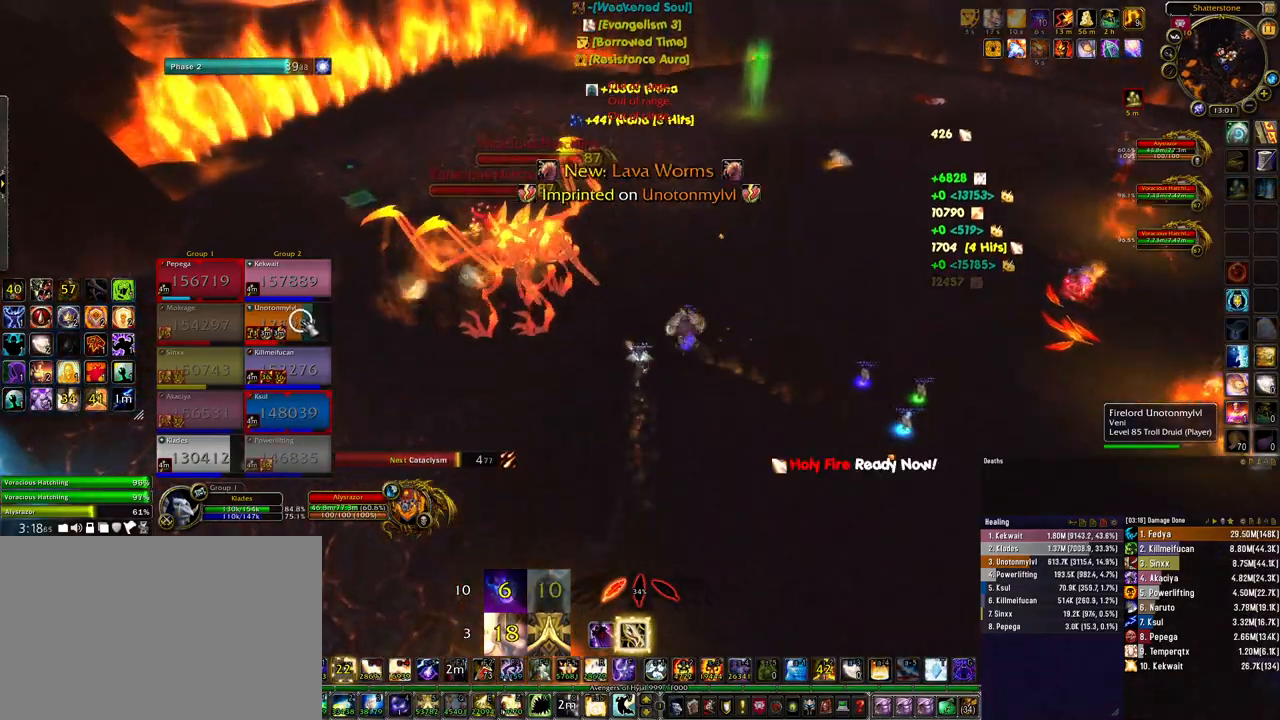
{"keys": ["d"], "mouse": [], "events": [[233, "5", "down"], [333, "5", "up"], [467, "d", "down"]]}
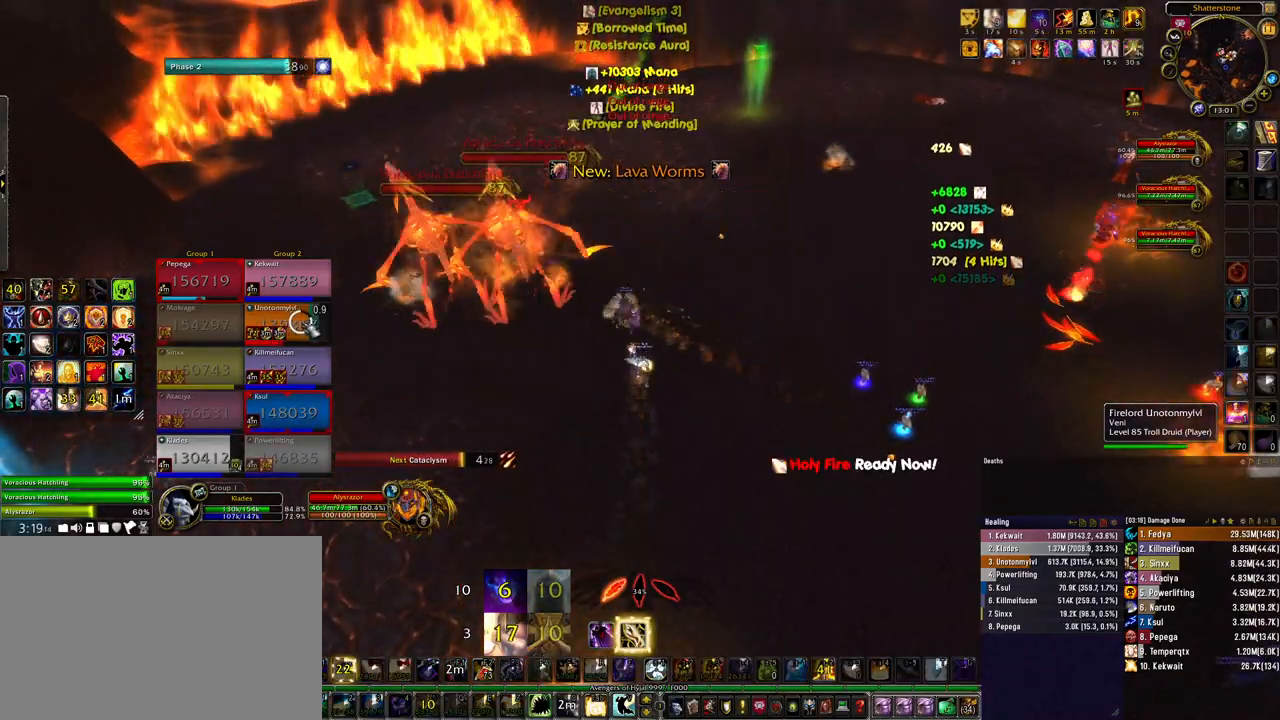
{"keys": ["d", "w"], "mouse": ["right"], "events": [[67, "w", "down"], [300, "mouse_right", "down"]]}
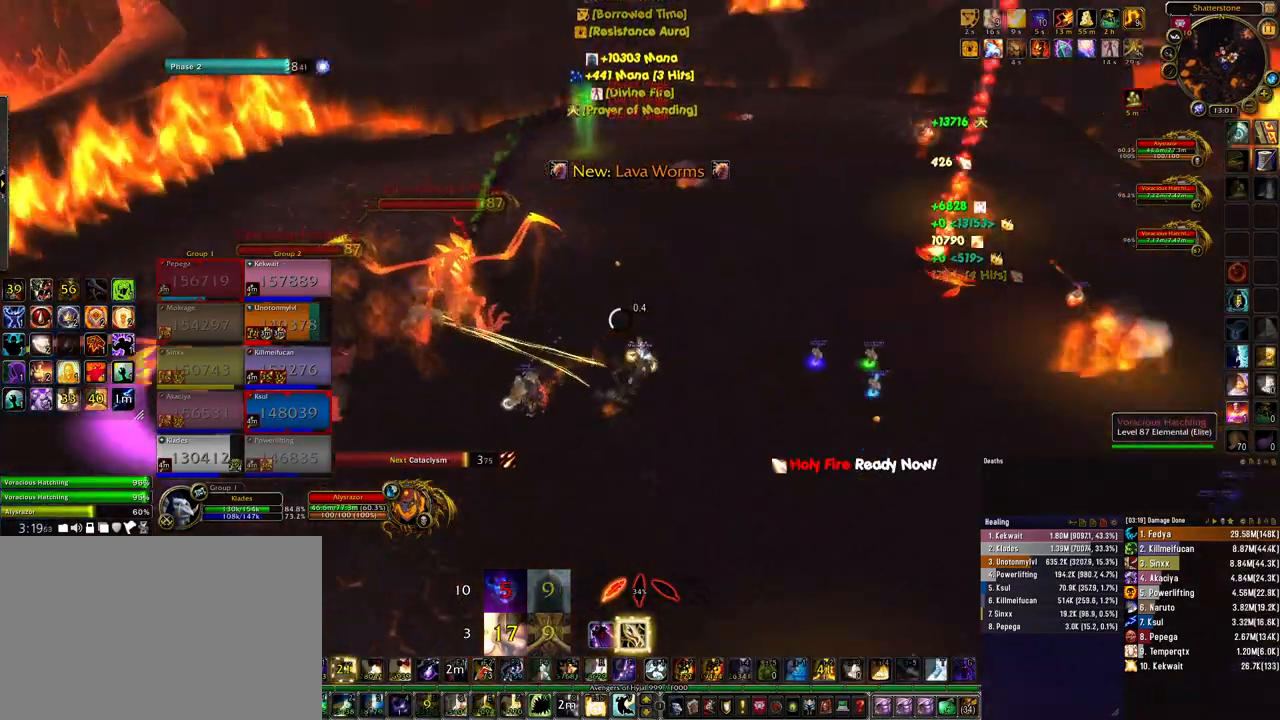
{"keys": ["w"], "mouse": ["right"], "events": [[333, "d", "up"]]}
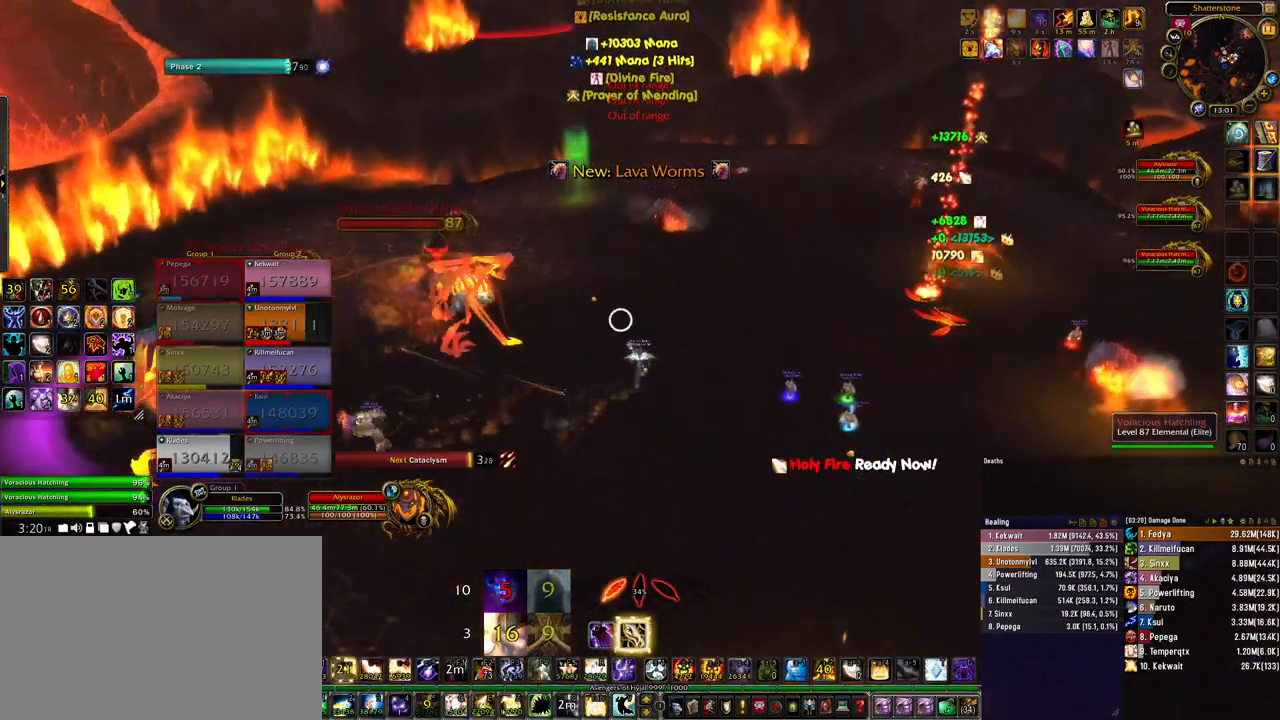
{"keys": ["w"], "mouse": [], "events": [[67, "ctrl", "down"], [167, "3", "down"], [267, "3", "up"], [300, "mouse_right", "up"], [333, "ctrl", "up"]]}
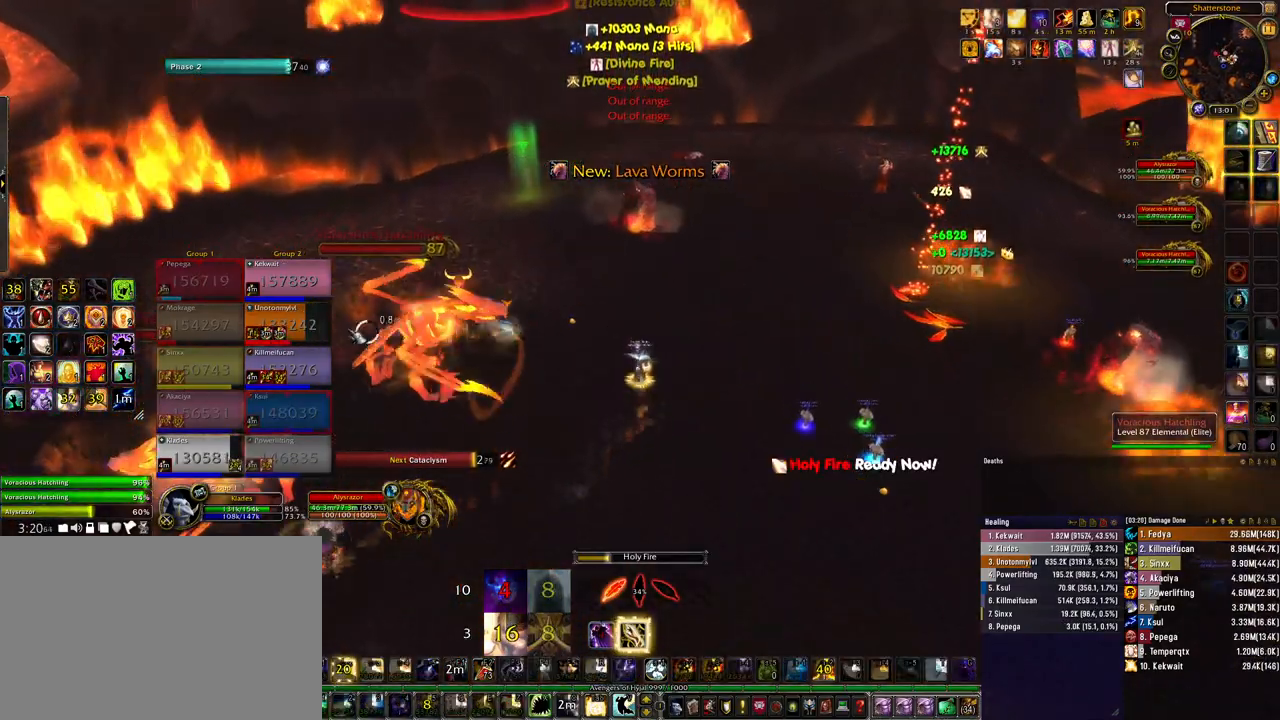
{"keys": ["w"], "mouse": [], "events": []}
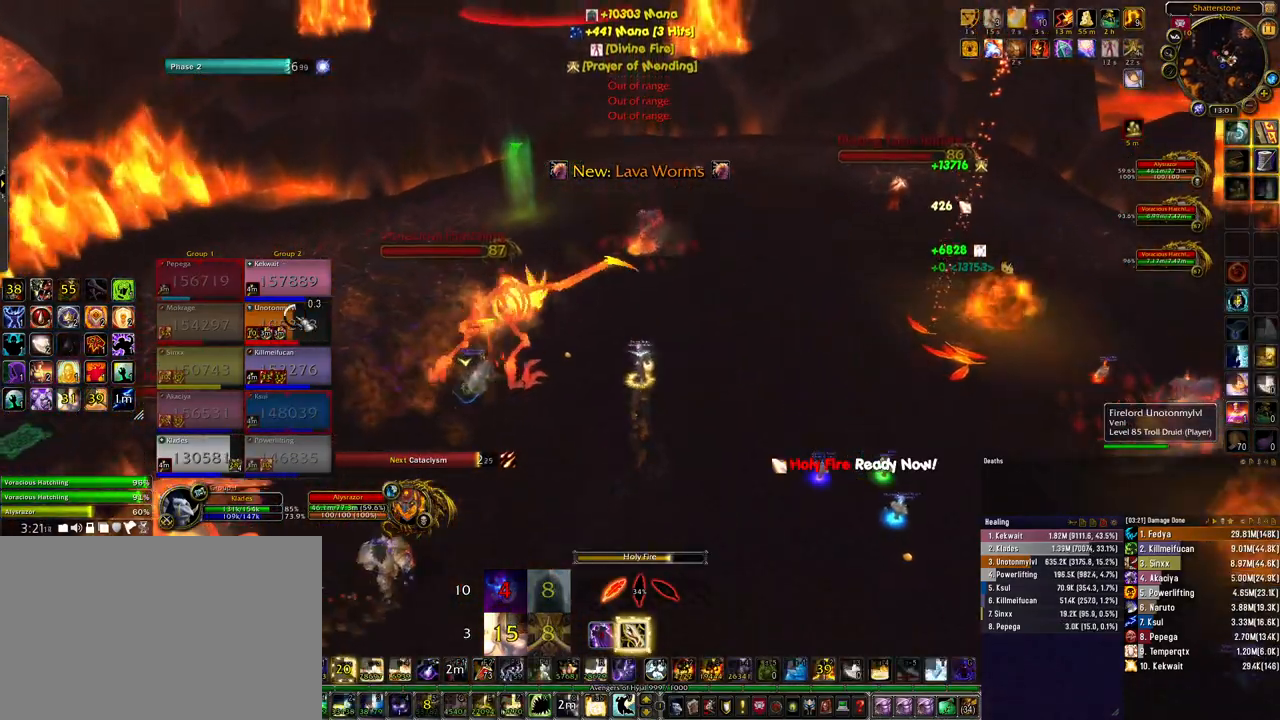
{"keys": ["d", "r"], "mouse": [], "events": [[33, "d", "down"], [33, "w", "up"], [167, "r", "down"], [267, "r", "up"], [333, "r", "down"], [433, "r", "up"], [500, "r", "down"]]}
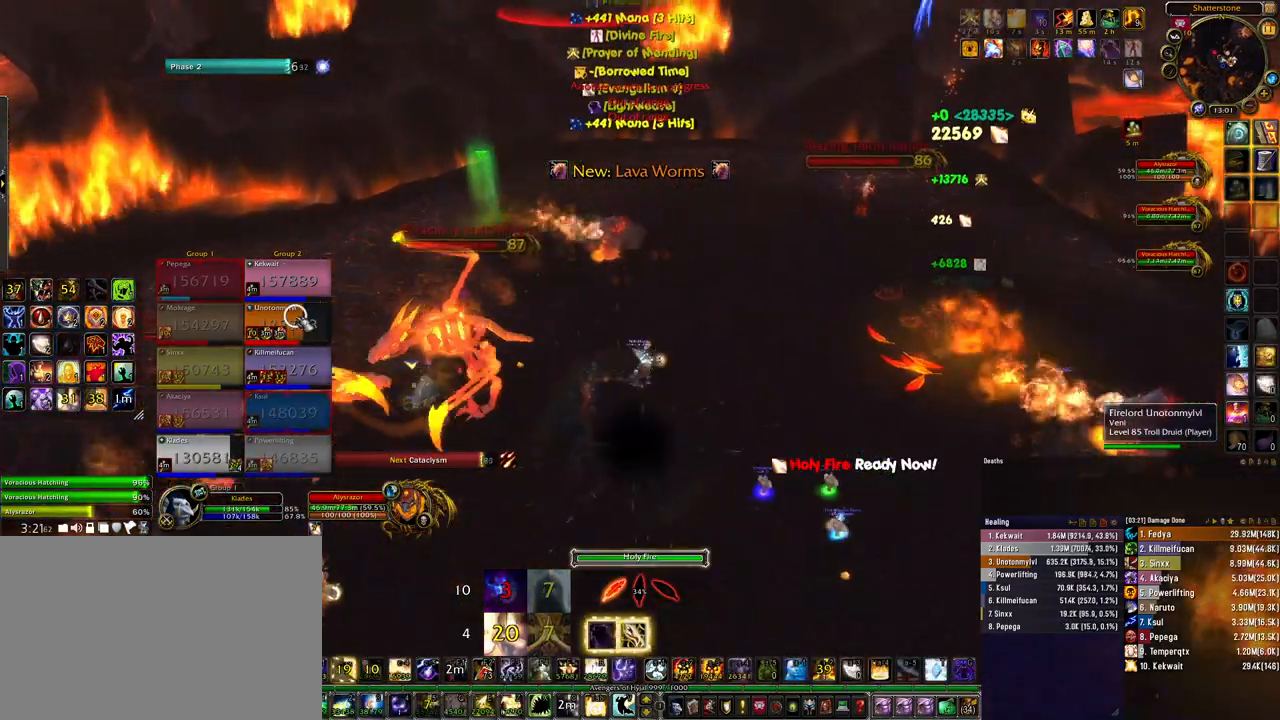
{"keys": ["d", "w"], "mouse": [], "events": [[67, "r", "up"], [300, "w", "down"]]}
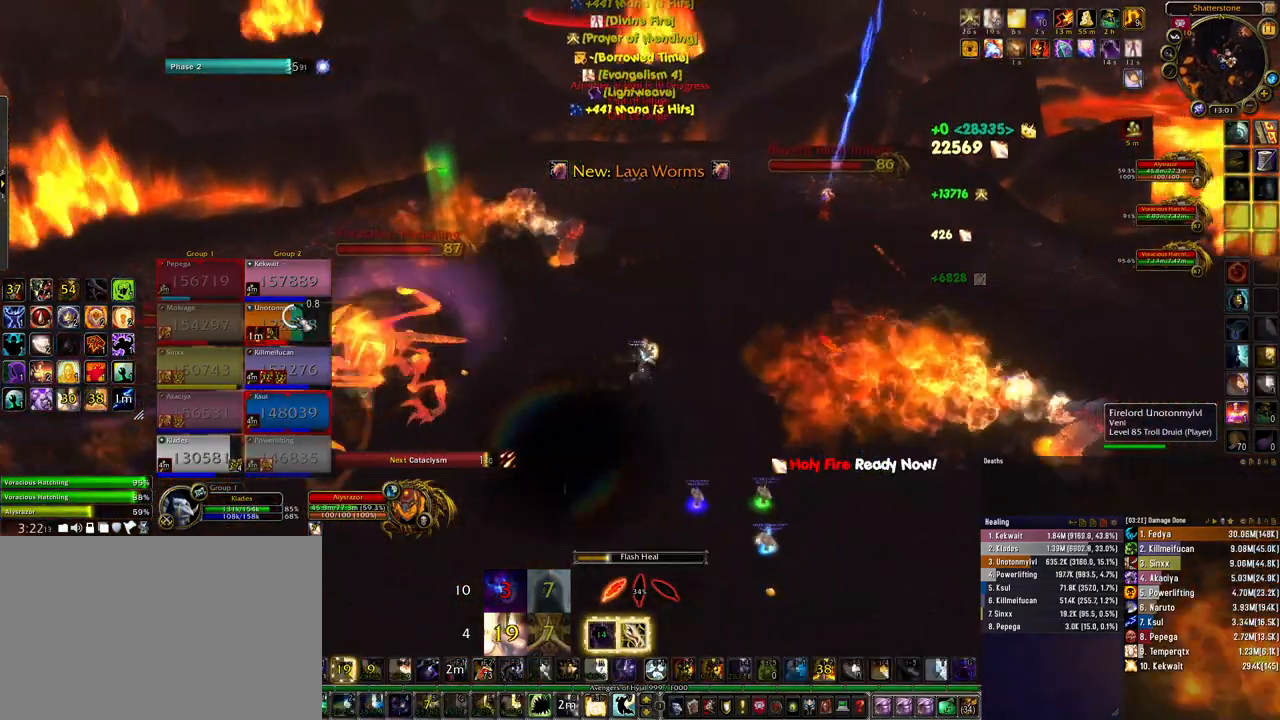
{"keys": ["r", "w"], "mouse": [], "events": [[233, "d", "up"], [500, "r", "down"]]}
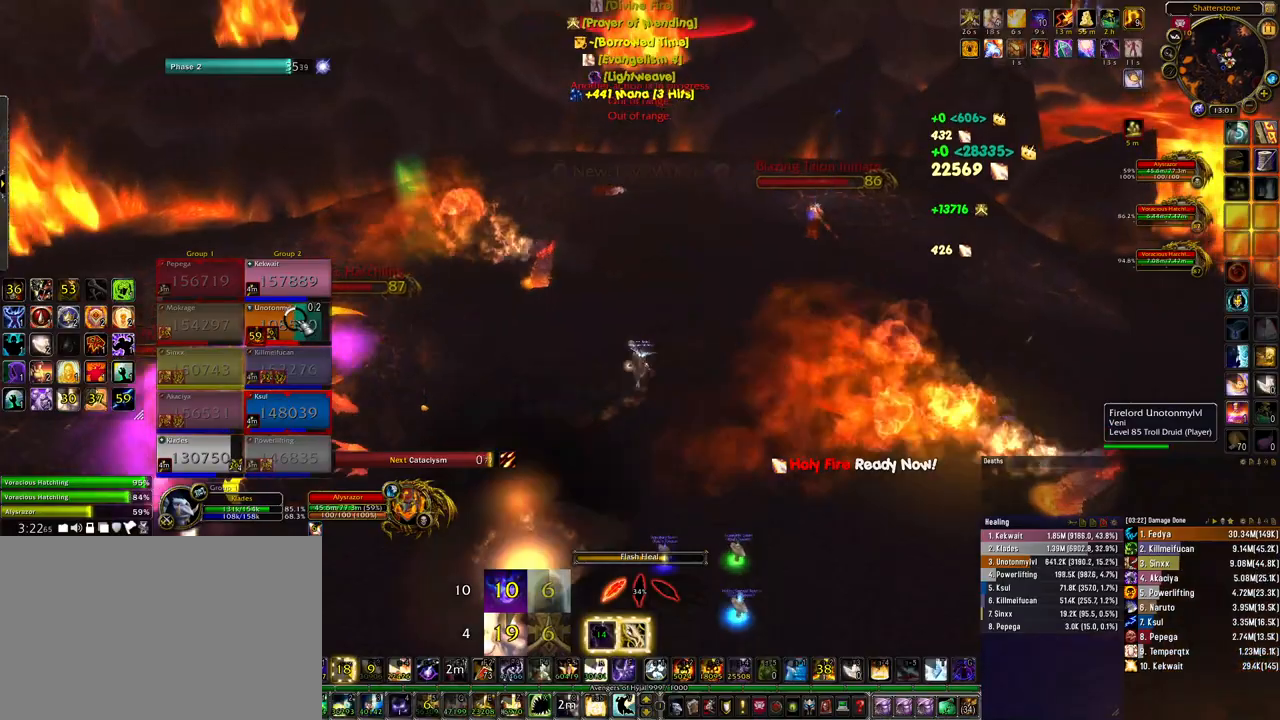
{"keys": ["r", "w"], "mouse": [], "events": [[100, "r", "up"], [133, "a", "down"], [200, "r", "down"], [267, "a", "up"], [267, "r", "up"], [333, "r", "down"], [433, "r", "up"], [500, "r", "down"]]}
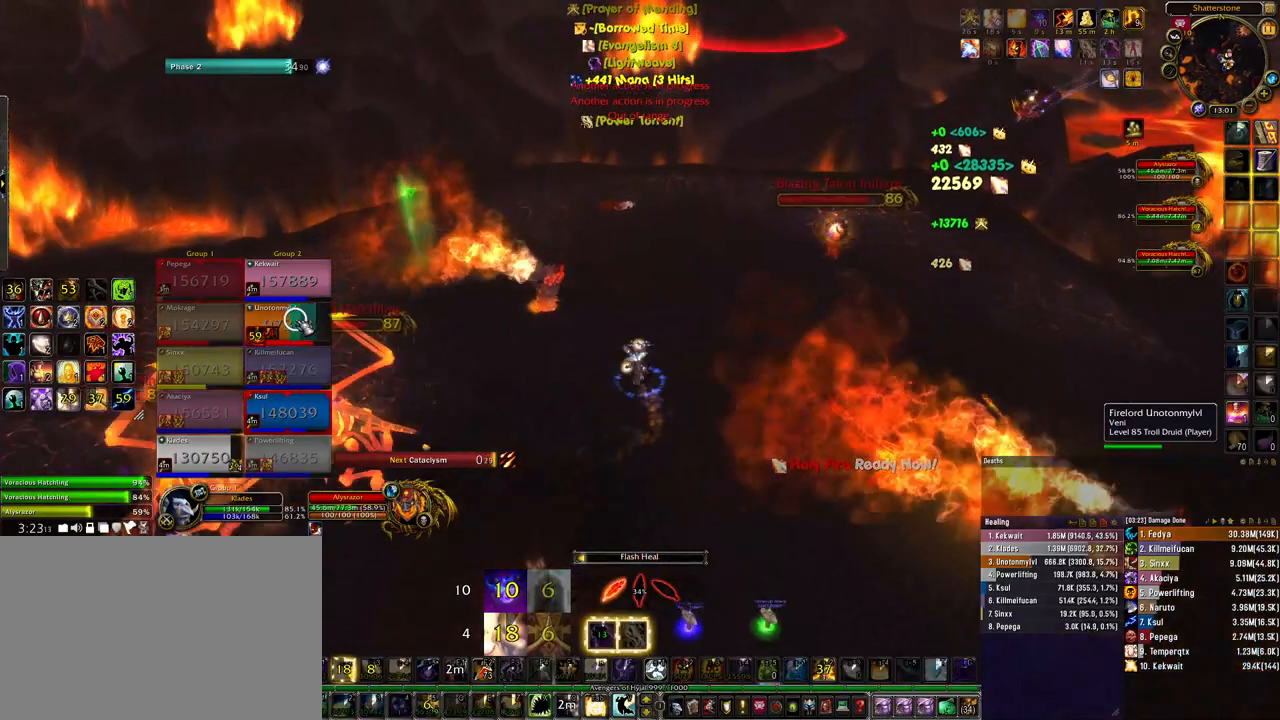
{"keys": [], "mouse": [], "events": [[67, "r", "up"], [300, "w", "up"], [433, "q", "down"], [500, "q", "up"]]}
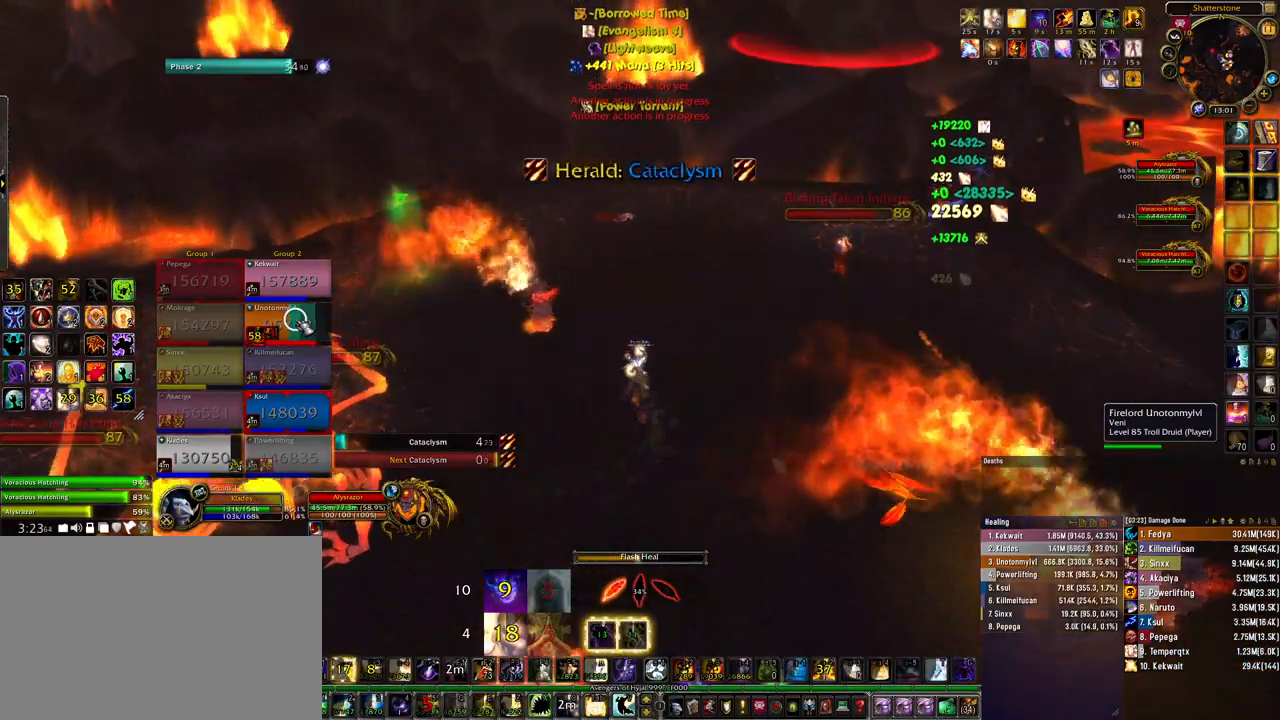
{"keys": [], "mouse": [], "events": [[67, "q", "down"], [133, "q", "up"], [233, "q", "down"], [333, "q", "up"], [400, "q", "down"], [467, "q", "up"]]}
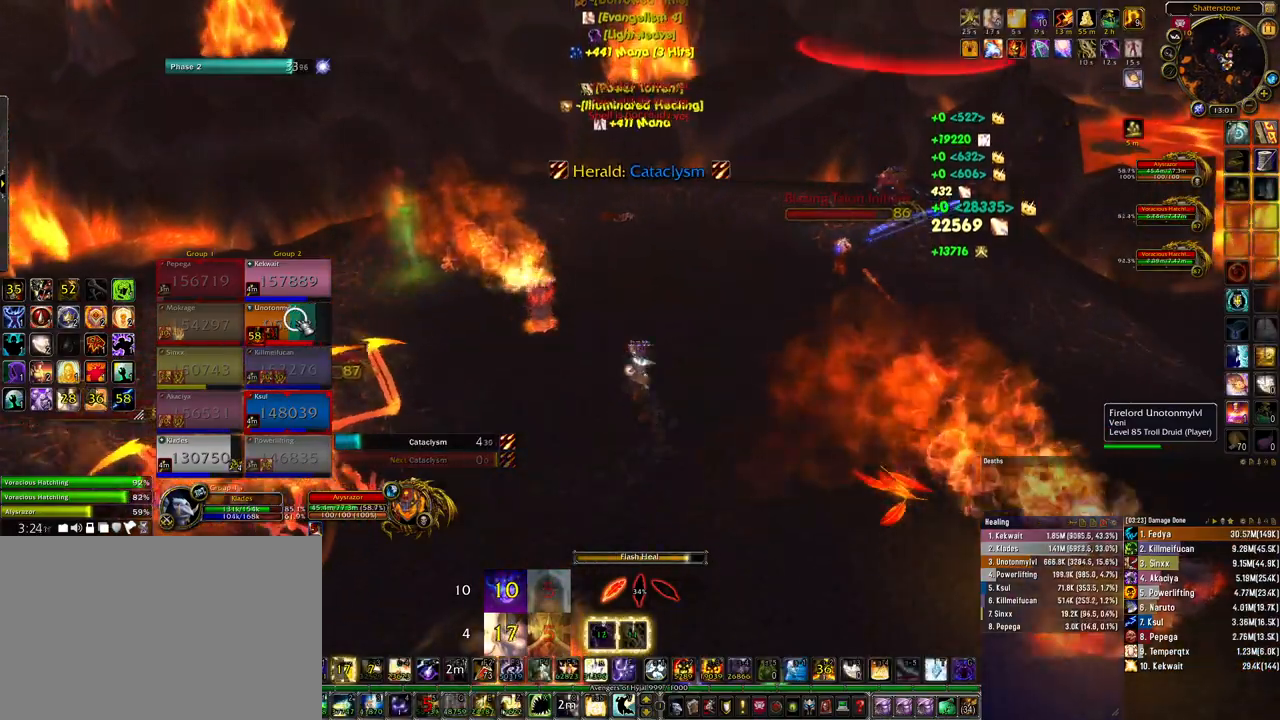
{"keys": ["d"], "mouse": [], "events": [[33, "q", "down"], [133, "q", "up"], [200, "q", "down"], [300, "q", "up"], [333, "q", "down"], [500, "d", "down"], [500, "q", "up"]]}
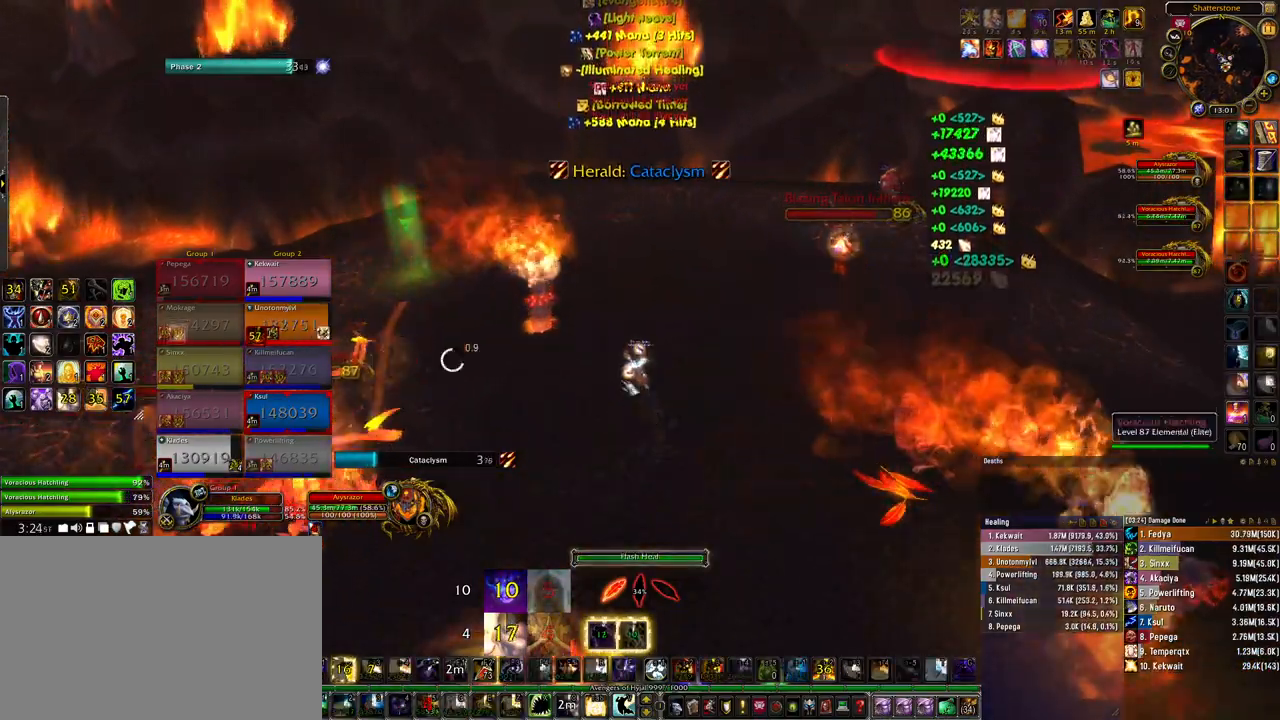
{"keys": ["ctrl", "d"], "mouse": ["right"], "events": [[33, "mouse_right", "down"], [267, "ctrl", "down"]]}
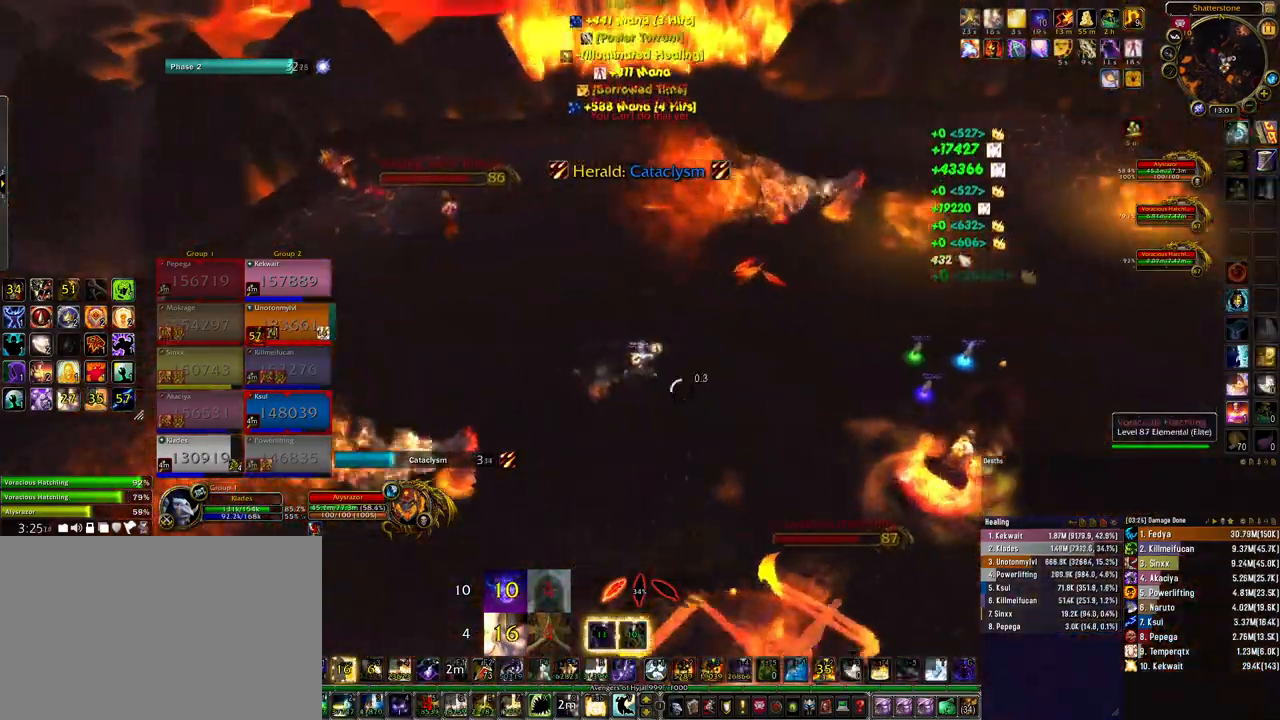
{"keys": ["ctrl", "d"], "mouse": ["left", "right"], "events": [[33, "4", "down"], [133, "4", "up"], [233, "4", "down"], [233, "mouse_left", "down"], [300, "4", "up"], [400, "4", "down"], [467, "4", "up"]]}
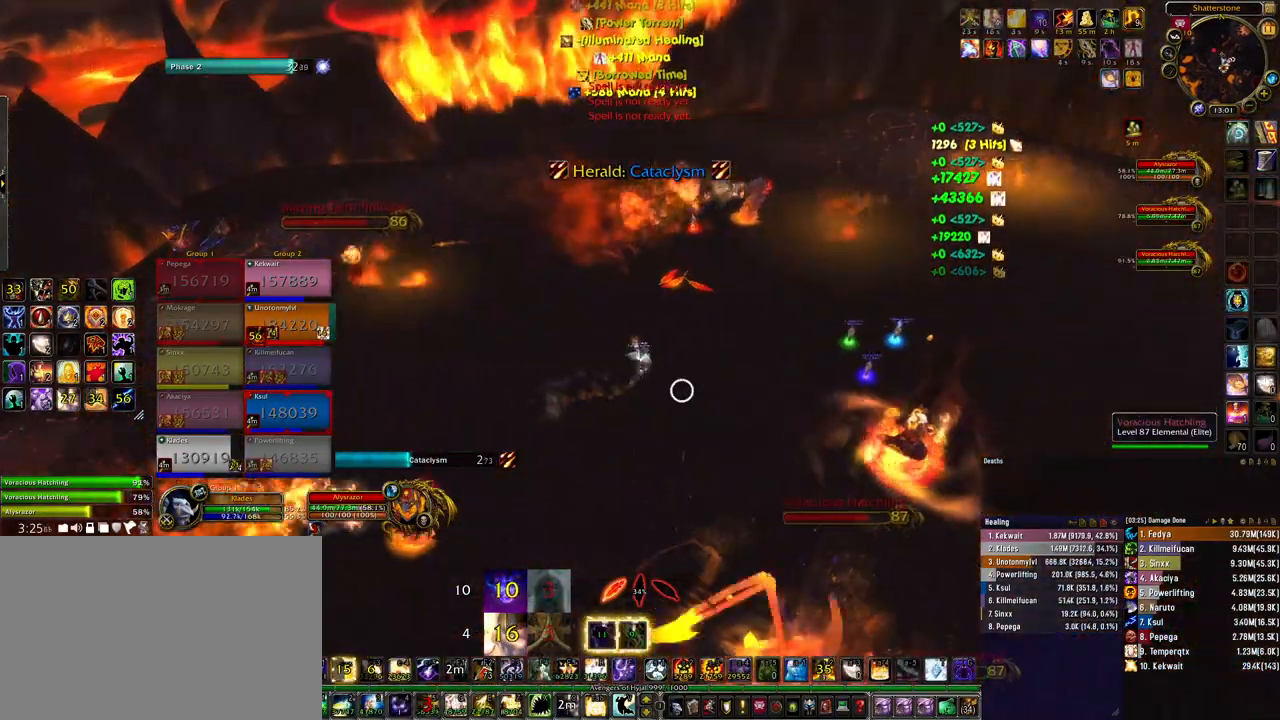
{"keys": ["ctrl", "d"], "mouse": ["left", "right"], "events": [[33, "4", "down"], [133, "4", "up"], [233, "4", "down"], [300, "4", "up"], [400, "4", "down"], [500, "4", "up"]]}
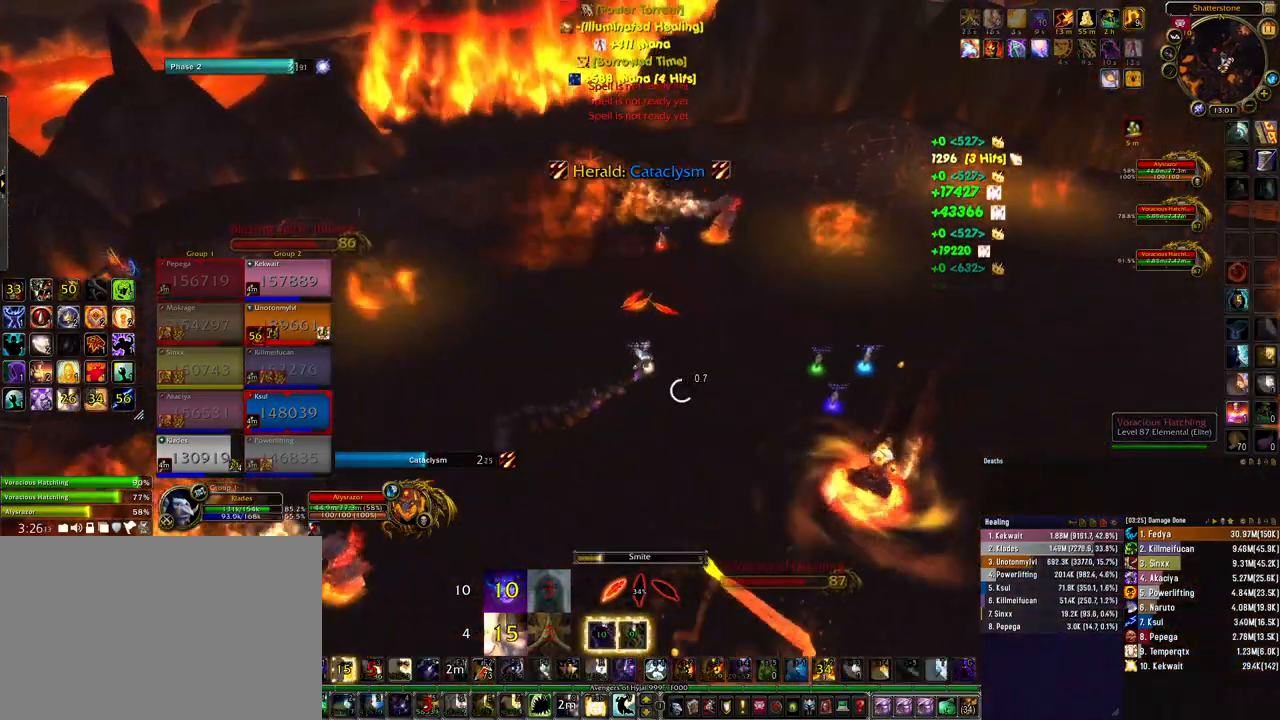
{"keys": ["d", "w"], "mouse": [], "events": [[133, "d", "up"], [167, "ctrl", "up"], [233, "mouse_left", "up"], [233, "mouse_right", "up"], [367, "w", "down"], [400, "d", "down"]]}